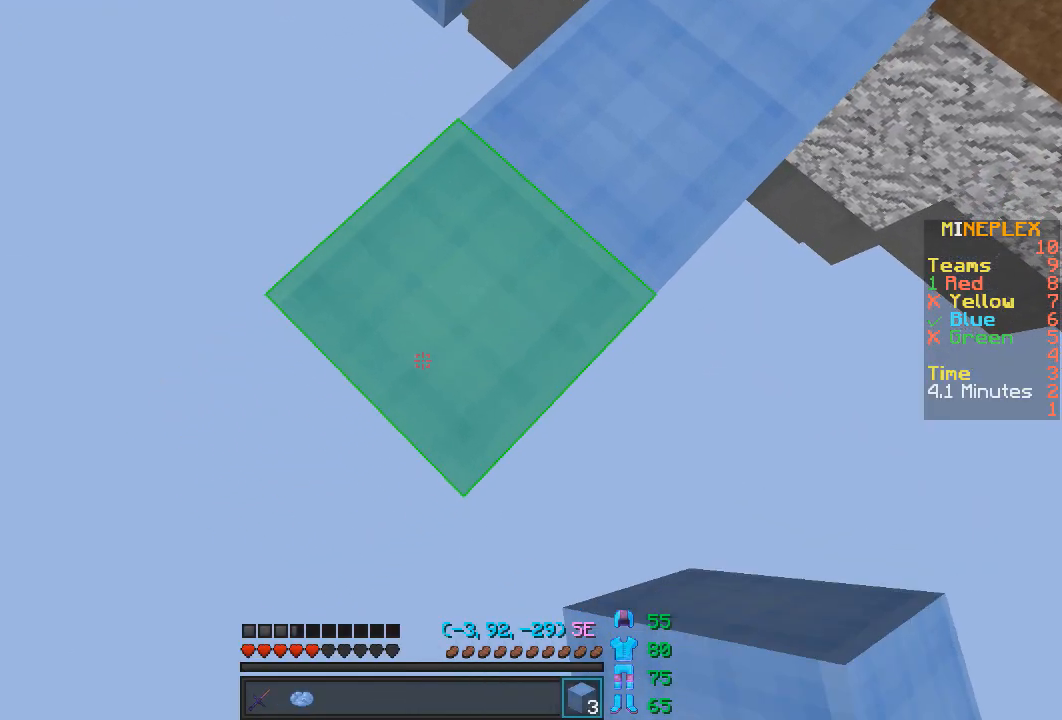
Gameplay with keyboard and mouse; each line is a JSON object with the keys and mouse buttons held at the frame after it. "events" lists presses ("down") and releases ("up") of "a", "d", "s", "space", "w", "mouse_left" and "mouse_right" between this image and that frame as [ms after this image, input, new state], when the widget could be followed in between. "mouse_left", "mouse_right" = the "left", "right" buttons of the "mouse" list. No other keys are recorded. Fast repeated clicks can show as one long hold. Mouse movement is not recorded.
{"keys": ["a", "s"], "mouse": ["right"], "events": [[33, "mouse_right", "up"], [83, "mouse_right", "down"], [133, "a", "up"], [133, "mouse_right", "up"], [233, "mouse_right", "down"], [283, "a", "down"], [283, "mouse_right", "up"], [333, "mouse_right", "down"], [383, "mouse_right", "up"], [483, "mouse_right", "down"]]}
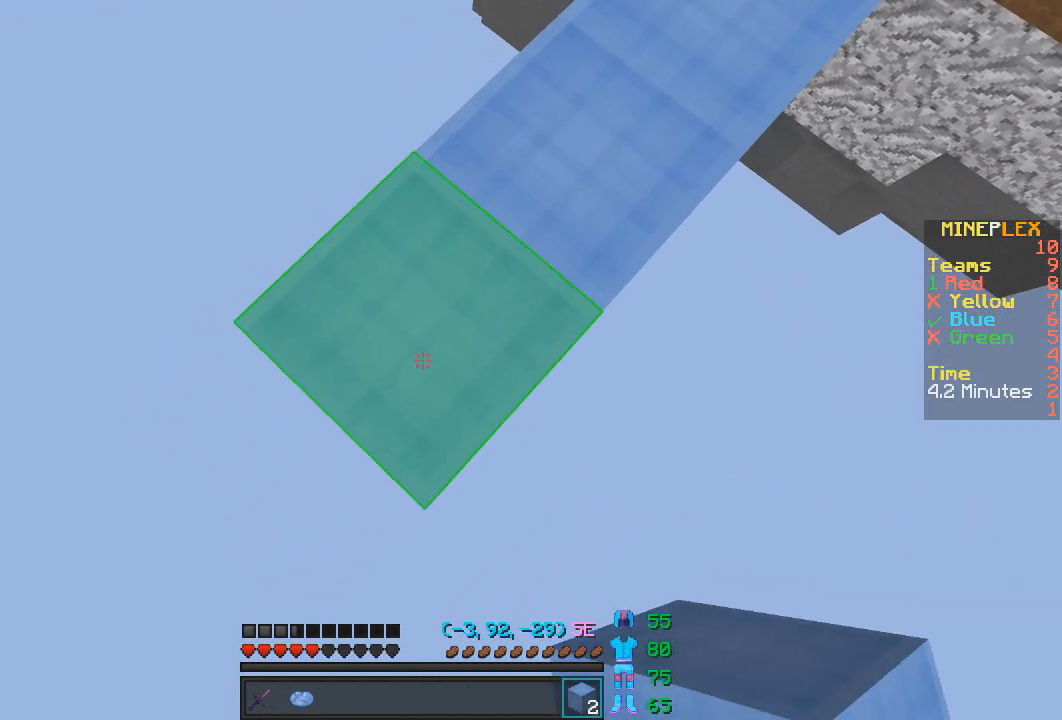
{"keys": ["a", "s"], "mouse": ["right"], "events": [[33, "mouse_right", "up"], [83, "mouse_right", "down"], [133, "mouse_right", "up"], [233, "mouse_right", "down"], [283, "mouse_right", "up"], [333, "mouse_right", "down"], [383, "mouse_right", "up"], [483, "mouse_right", "down"]]}
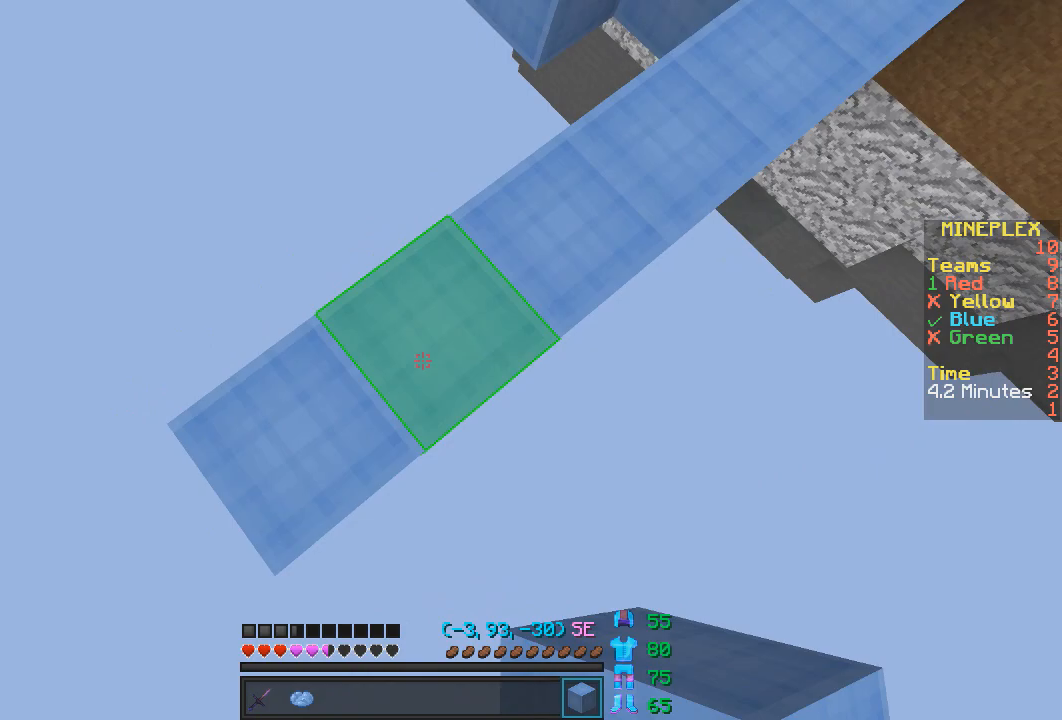
{"keys": ["d"], "mouse": [], "events": [[33, "mouse_right", "up"], [83, "mouse_right", "down"], [183, "mouse_right", "up"], [233, "a", "up"], [283, "s", "up"], [333, "w", "down"], [383, "d", "down"], [483, "w", "up"]]}
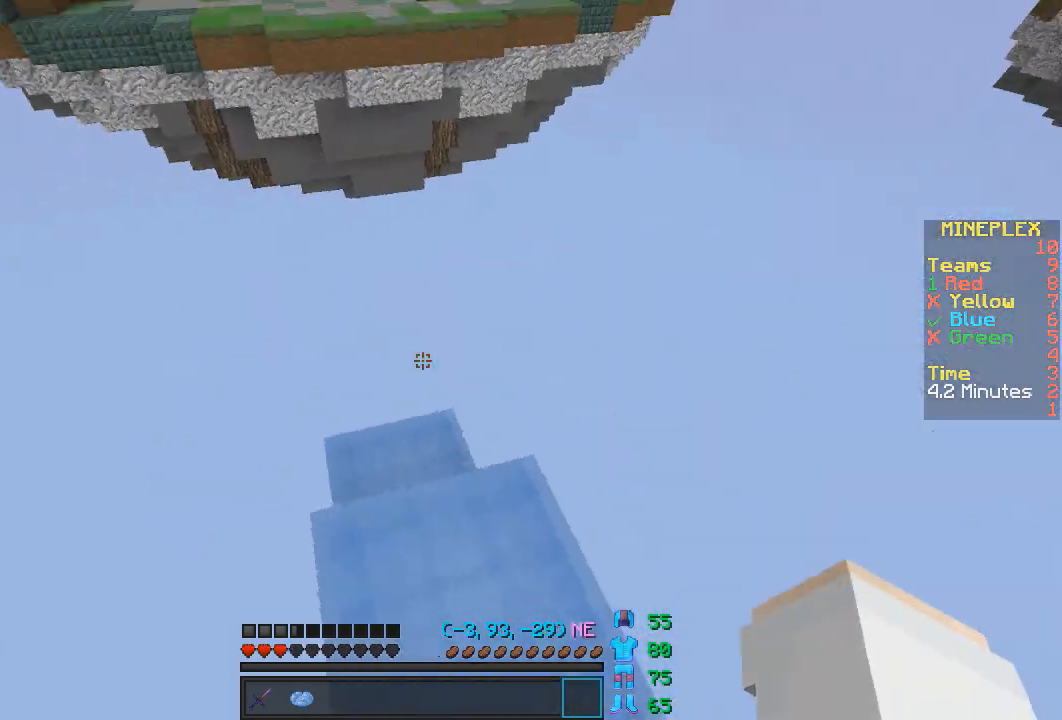
{"keys": [], "mouse": [], "events": [[33, "s", "down"], [133, "d", "up"], [233, "s", "up"]]}
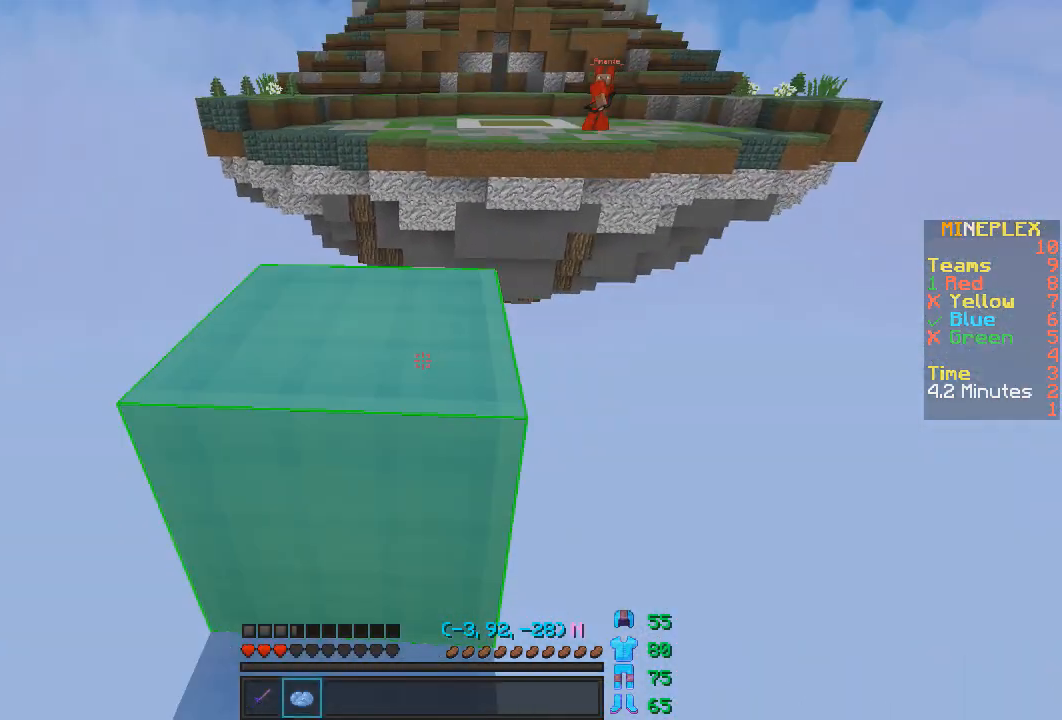
{"keys": ["s"], "mouse": [], "events": [[133, "a", "down"], [133, "mouse_left", "down"], [183, "mouse_left", "up"], [183, "s", "down"], [233, "a", "up"]]}
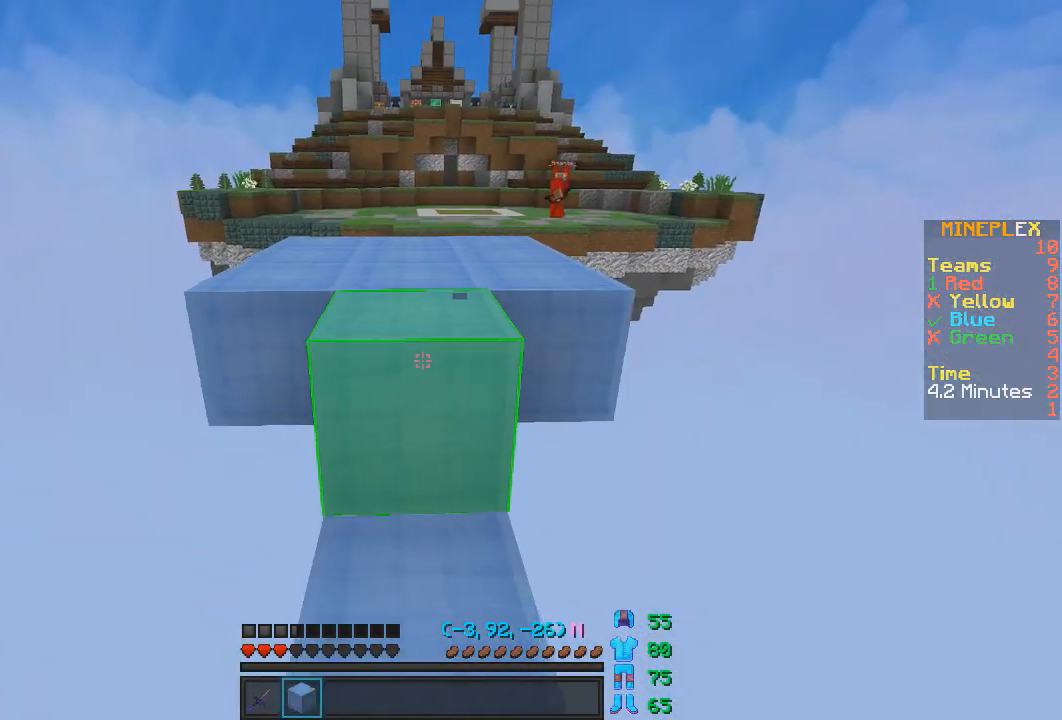
{"keys": ["space", "w"], "mouse": [], "events": [[133, "s", "up"], [233, "w", "down"], [433, "space", "down"]]}
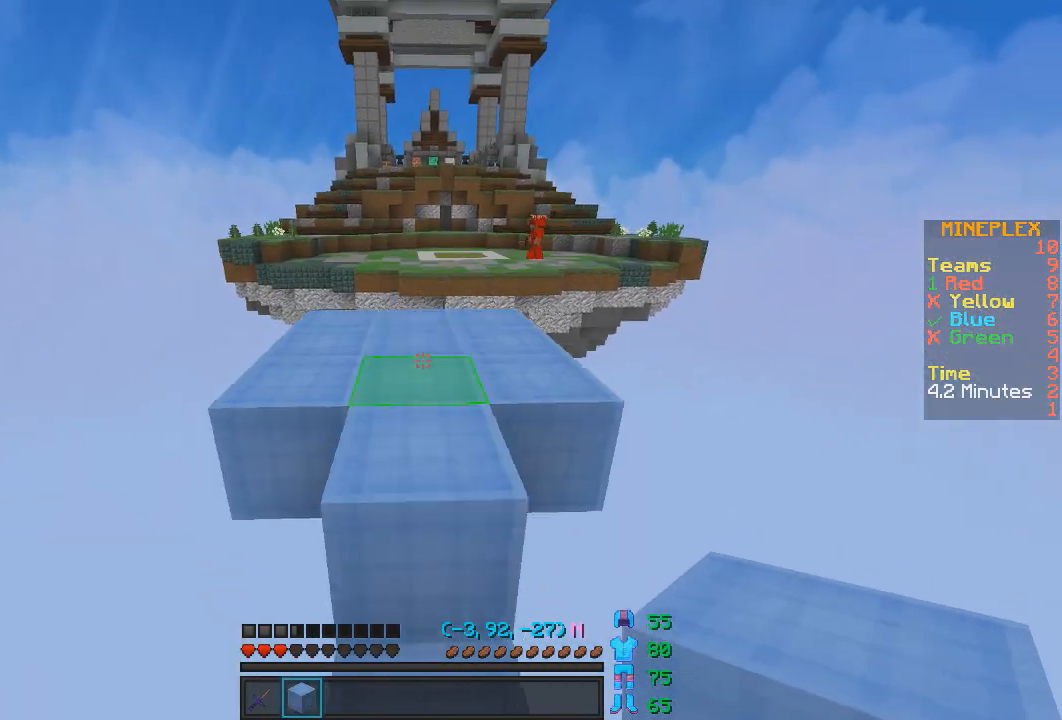
{"keys": ["w"], "mouse": [], "events": [[233, "space", "up"]]}
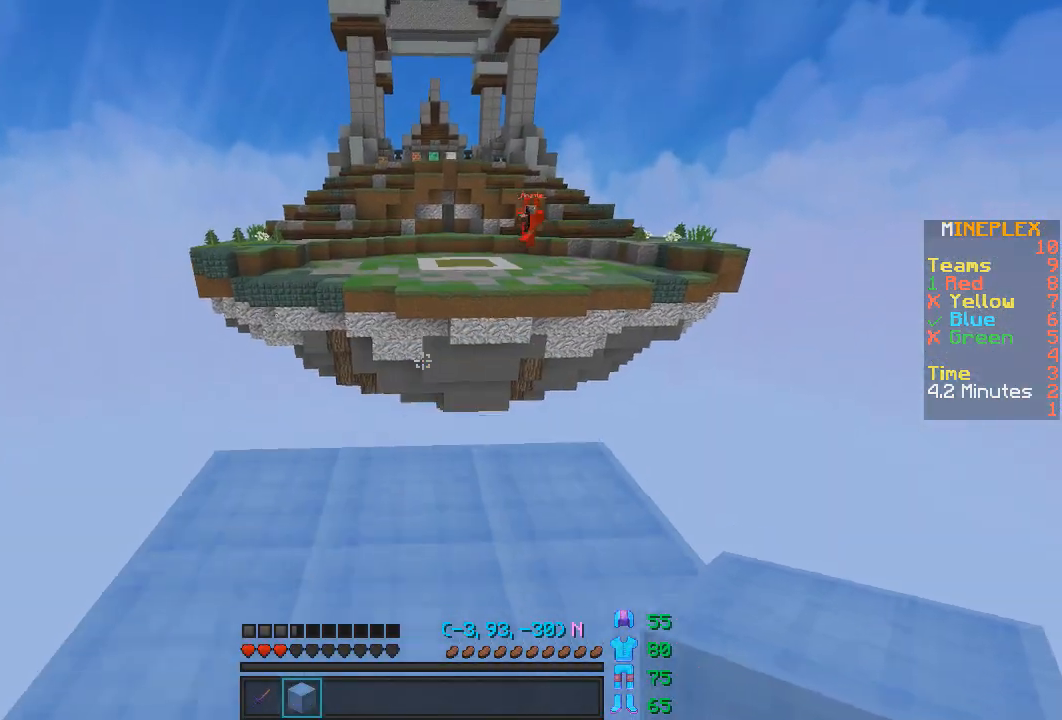
{"keys": ["a", "s"], "mouse": [], "events": [[217, "mouse_left", "down"], [233, "a", "down"], [233, "w", "up"], [333, "s", "down"], [383, "mouse_left", "up"]]}
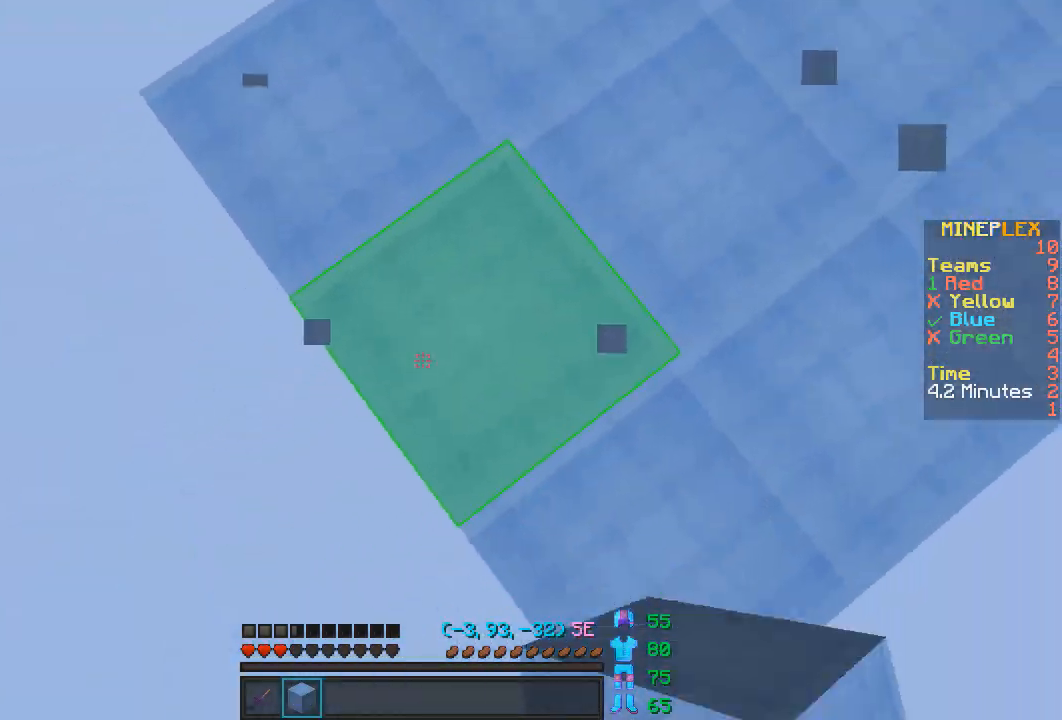
{"keys": ["d"], "mouse": [], "events": [[83, "mouse_right", "down"], [133, "a", "up"], [133, "mouse_right", "up"], [183, "mouse_right", "down"], [183, "s", "up"], [283, "mouse_right", "up"], [333, "mouse_right", "down"], [433, "d", "down"], [483, "mouse_right", "up"]]}
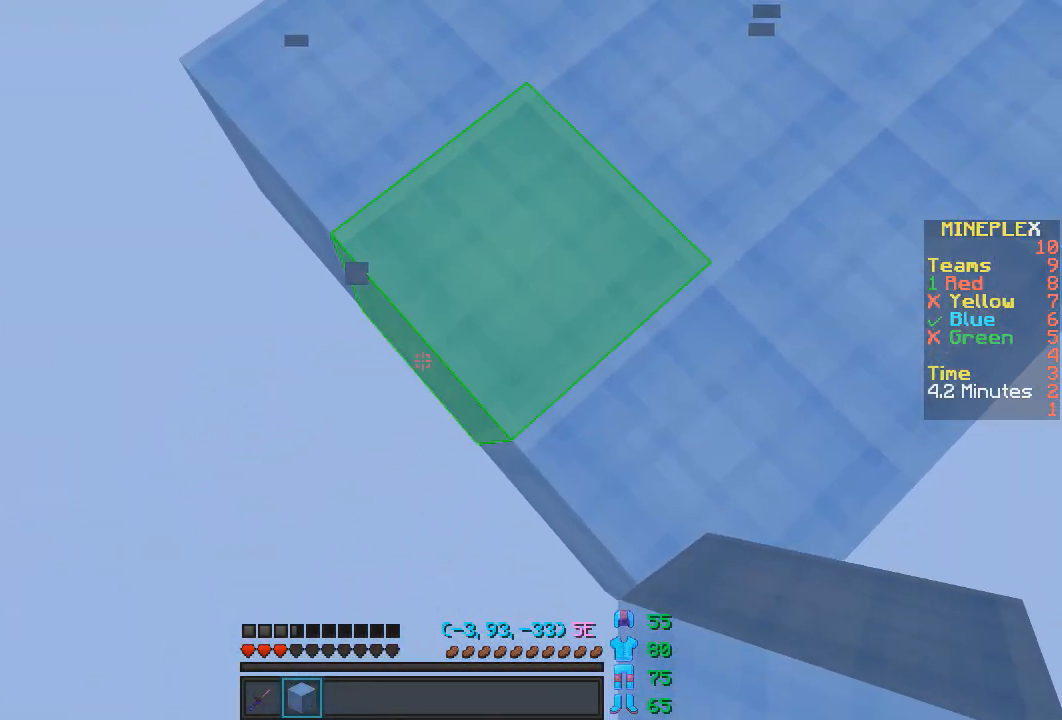
{"keys": ["s"], "mouse": [], "events": [[33, "d", "up"], [83, "mouse_right", "down"], [183, "mouse_right", "up"], [233, "d", "down"], [333, "s", "down"], [483, "d", "up"]]}
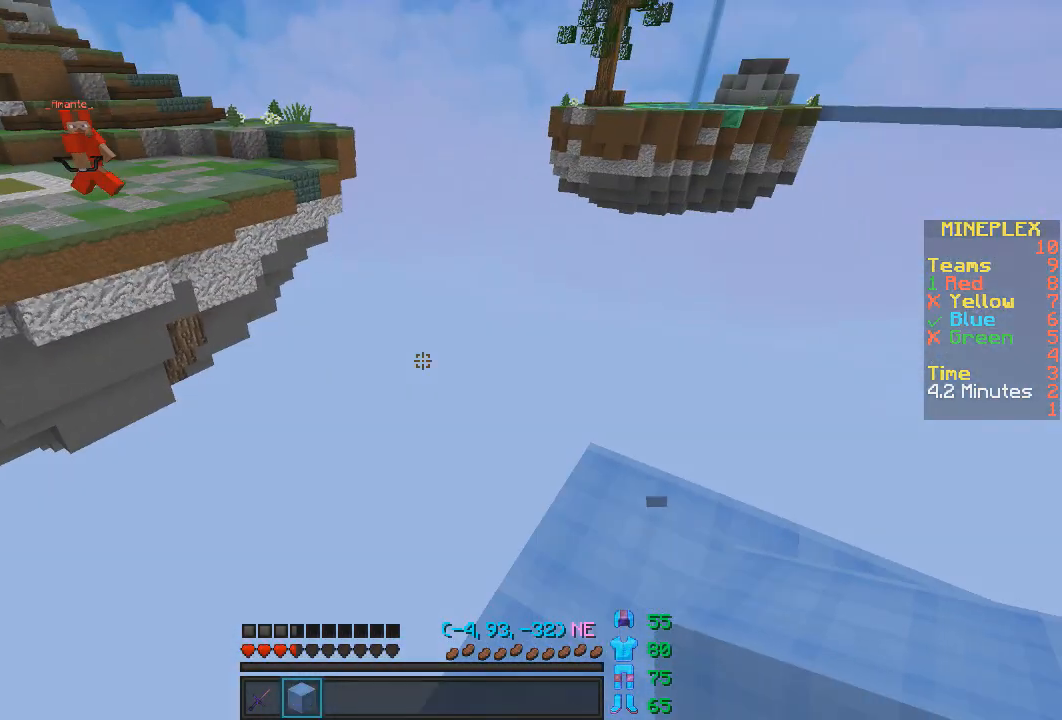
{"keys": ["a", "s"], "mouse": [], "events": [[83, "s", "up"], [233, "w", "down"], [383, "a", "down"], [383, "w", "up"], [483, "s", "down"]]}
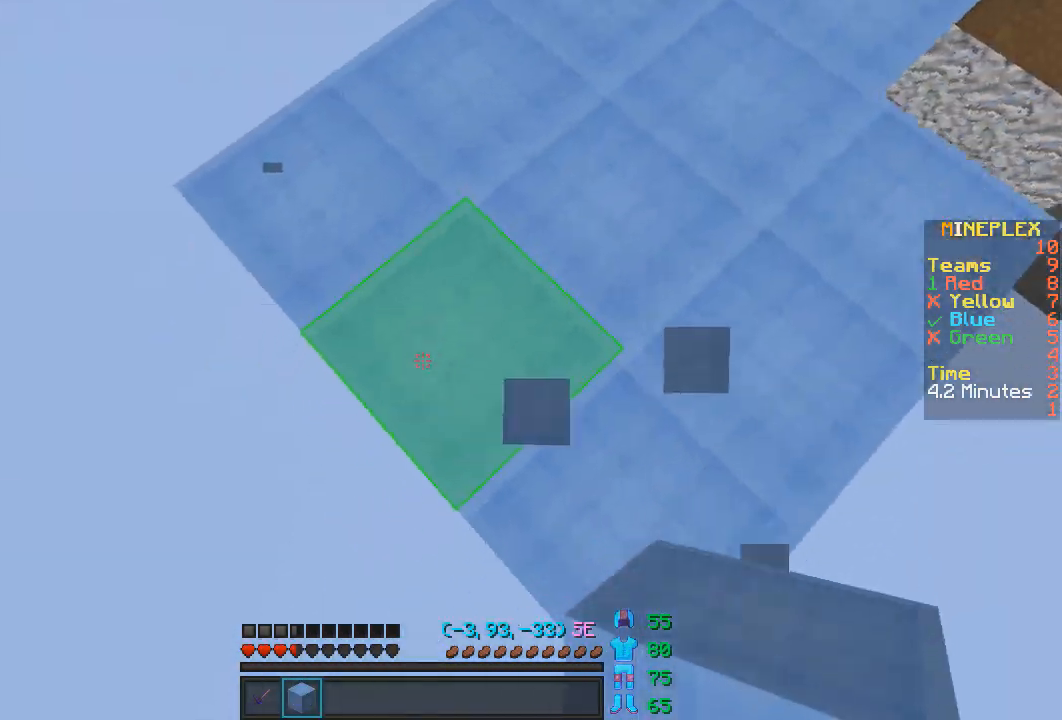
{"keys": ["d"], "mouse": [], "events": [[133, "mouse_right", "down"], [167, "a", "up"], [167, "mouse_right", "up"], [217, "mouse_right", "down"], [217, "s", "up"], [317, "mouse_right", "up"], [367, "d", "down"]]}
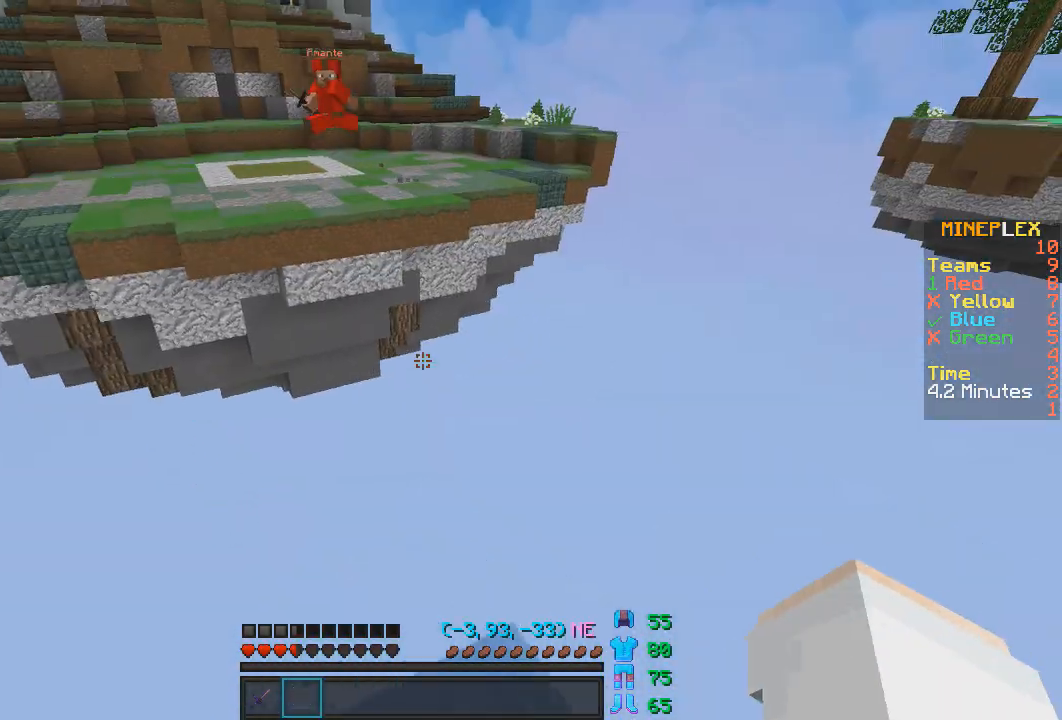
{"keys": ["d", "s"], "mouse": [], "events": [[33, "s", "down"], [183, "d", "up"], [433, "d", "down"]]}
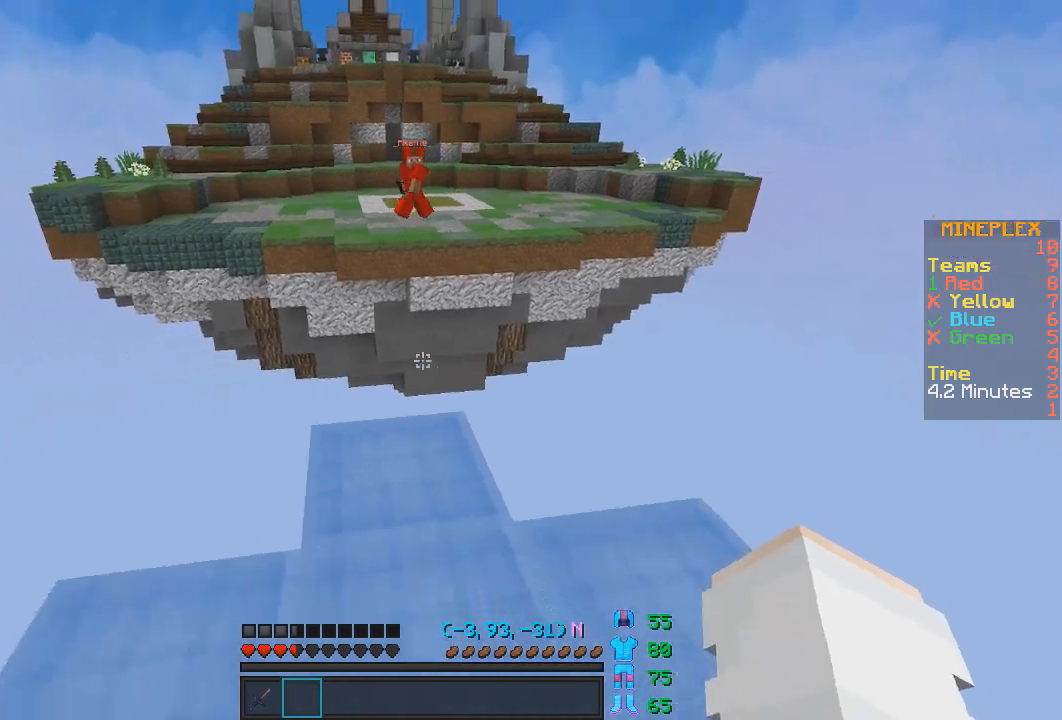
{"keys": ["a"], "mouse": [], "events": [[133, "d", "up"], [183, "s", "up"], [433, "a", "down"]]}
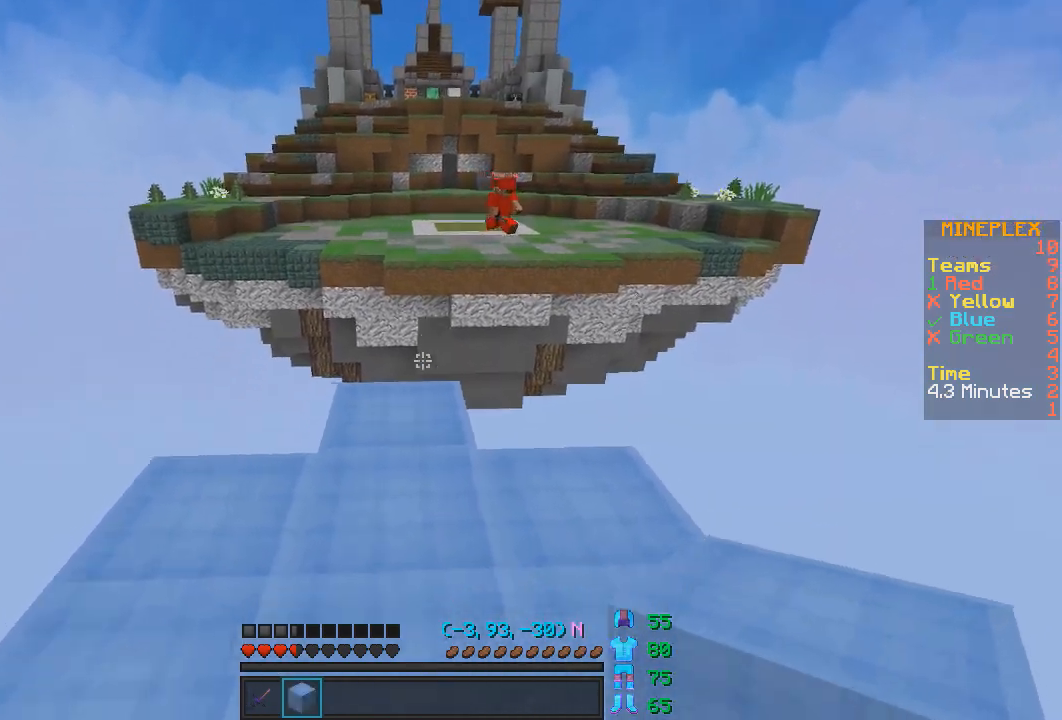
{"keys": ["w"], "mouse": [], "events": [[83, "a", "up"], [133, "d", "down"], [233, "d", "up"], [233, "w", "down"]]}
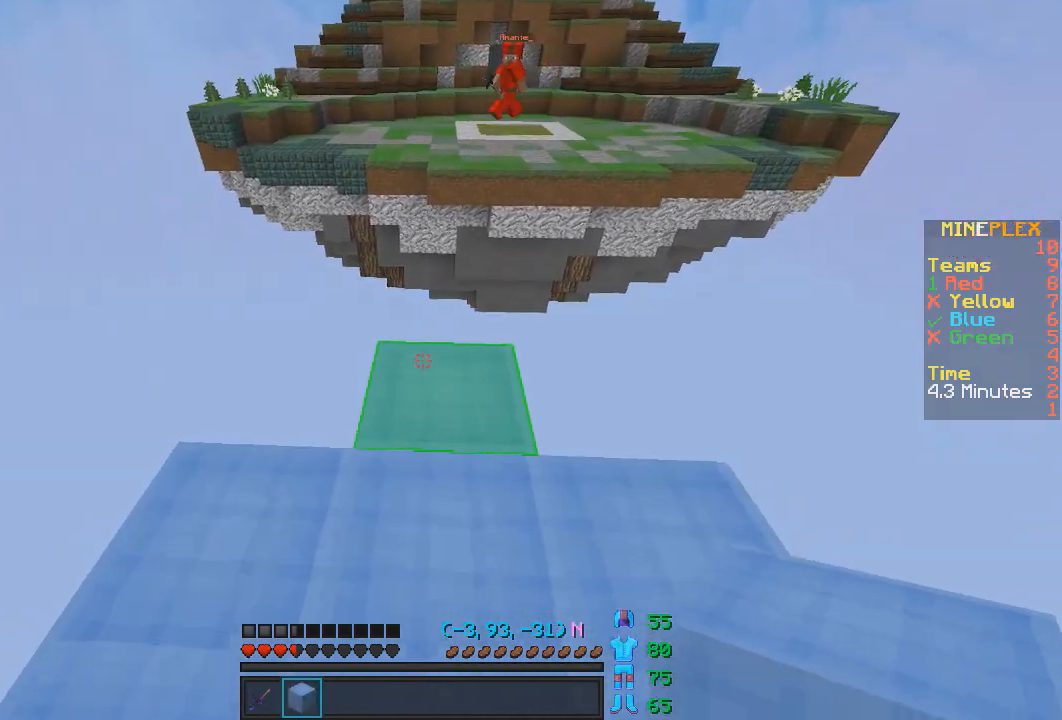
{"keys": ["a", "s"], "mouse": ["right"], "events": [[183, "a", "down"], [233, "w", "up"], [333, "s", "down"], [433, "mouse_right", "down"]]}
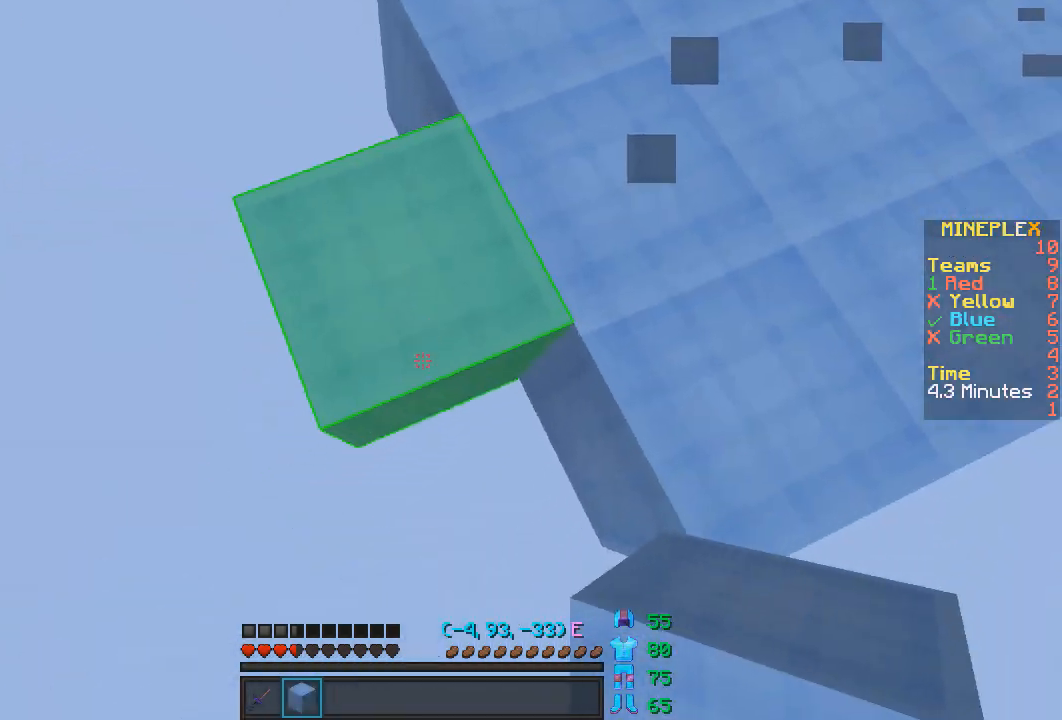
{"keys": [], "mouse": ["right"], "events": [[33, "mouse_right", "up"], [83, "mouse_right", "down"], [83, "s", "up"], [133, "mouse_right", "up"], [183, "mouse_right", "down"], [283, "mouse_right", "up"], [333, "mouse_right", "down"], [383, "mouse_right", "up"], [433, "a", "up"], [433, "mouse_right", "down"]]}
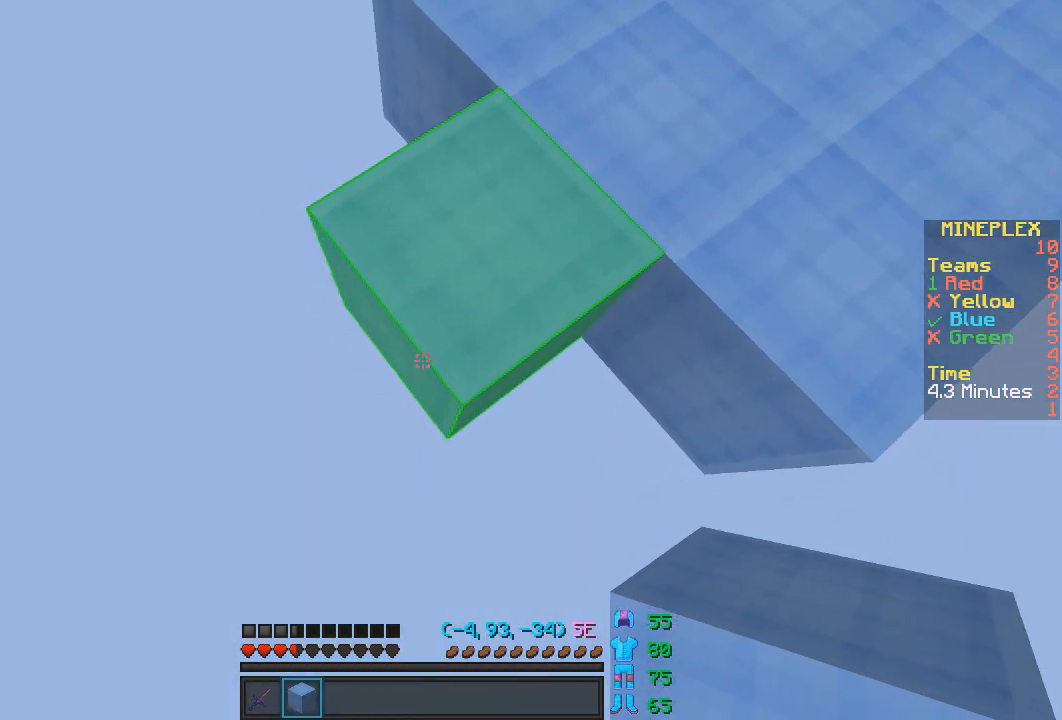
{"keys": ["d"], "mouse": [], "events": [[183, "mouse_right", "up"], [233, "mouse_right", "down"], [333, "mouse_right", "up"], [383, "d", "down"]]}
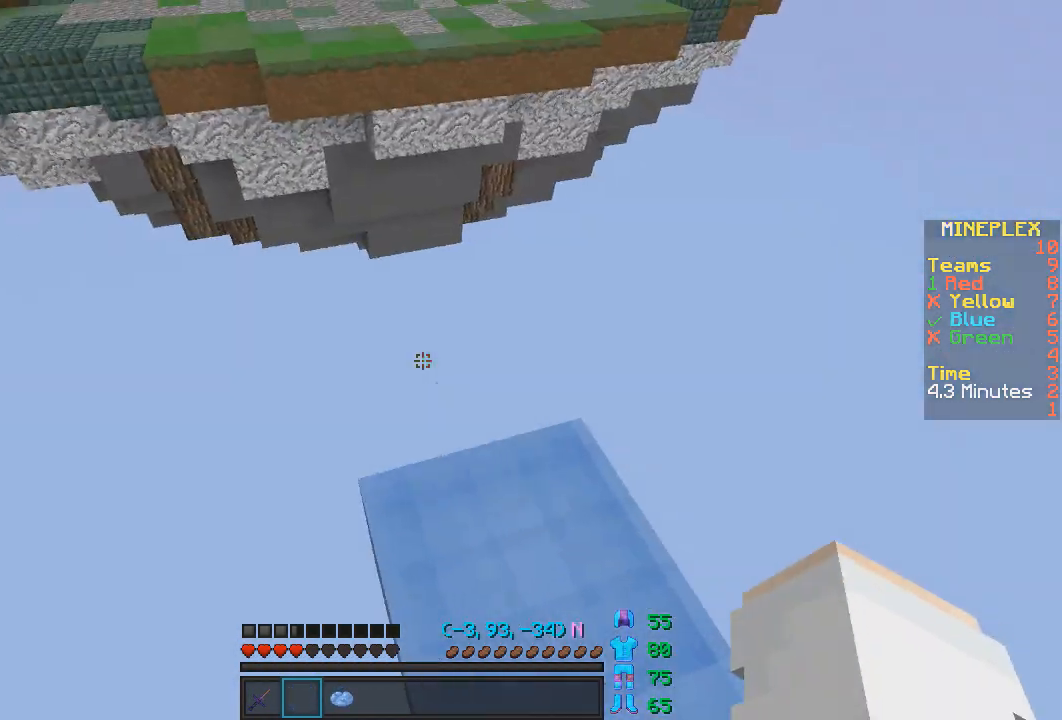
{"keys": ["s"], "mouse": [], "events": [[33, "s", "down"], [83, "d", "up"], [133, "d", "down"], [133, "s", "up"], [233, "d", "up"], [333, "mouse_left", "down"], [383, "mouse_left", "up"], [433, "s", "down"]]}
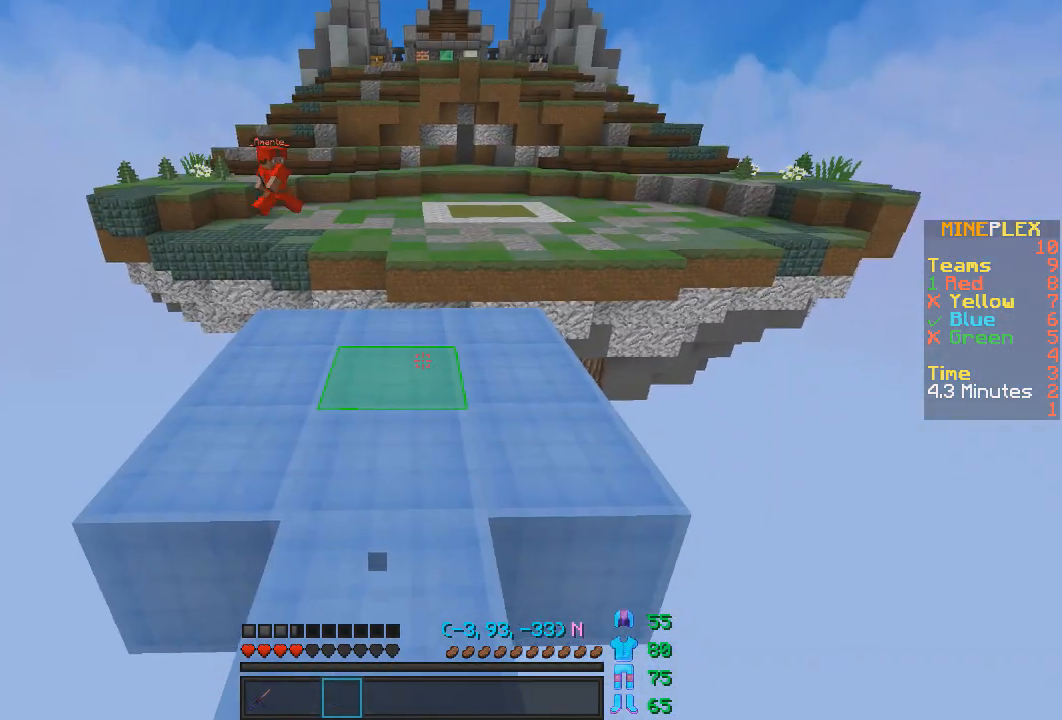
{"keys": ["w"], "mouse": [], "events": [[317, "s", "up"], [367, "w", "down"]]}
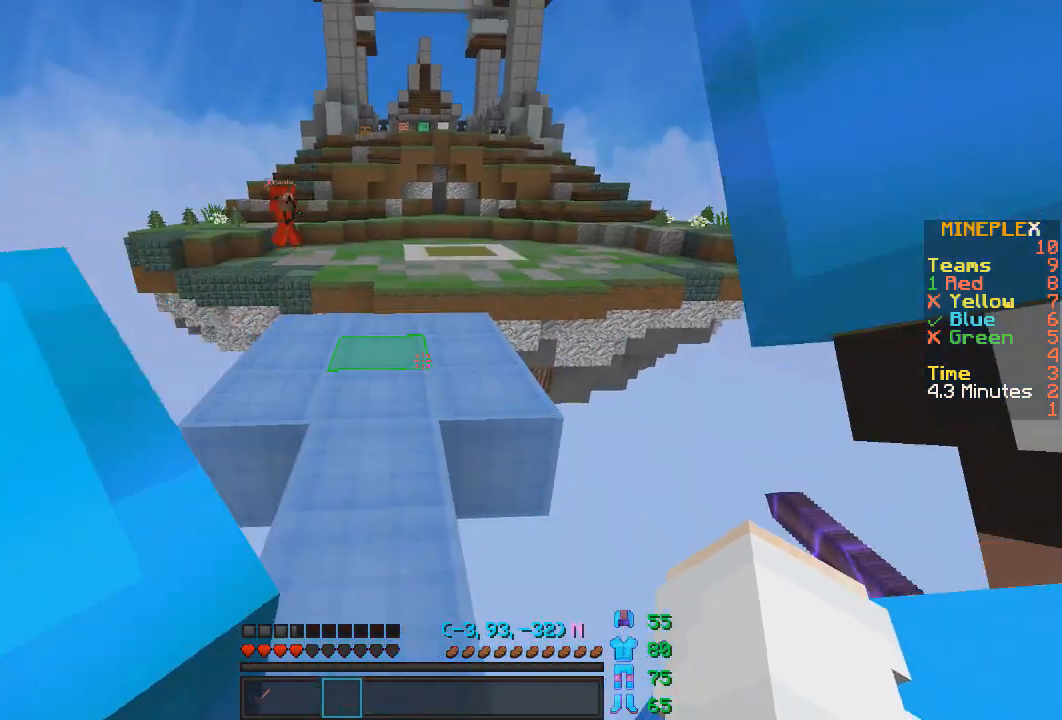
{"keys": ["w"], "mouse": [], "events": []}